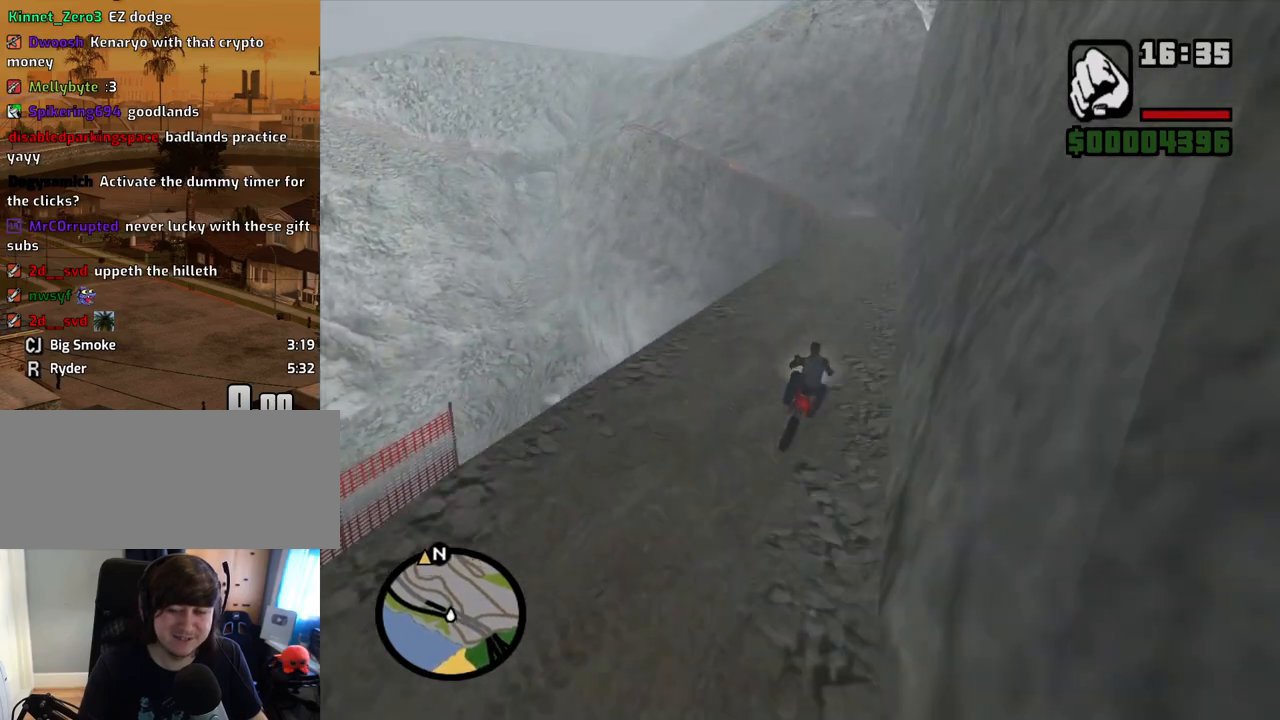
Gameplay with keyboard and mouse; each line is a JSON object with the keys and mouse buttons held at the frame after it. "events" lists presses ("down") and releases ("up") of "1", "2", "3", "4", "5", "6", "8", "a", "alt", "c", "ctrl", "d", "down", "e", "escape", "f", "f1", "f2", "f3", "g", "h", "left", "num2", "q", "r", "right", "s", "shift", "space", "t", "tab", "up", "v", "w", "x", "z", "mouse_left", "mouse_middle", "mouse_right", "mouse_wheel_up" and "mouse_wheel_down" between this image and that frame as [ms after this image, input, new state], when the widget could be followed in between. "mouse_left", "mouse_middle", "mouse_right", "mouse_wheel_up", "mouse_wheel_down" = the "left", "middle", "right", "wheel_up", "wheel_down" buttons of the "mouse" list. No other keys are recorded. Mouse movement is not recorded.
{"keys": ["a", "w"], "mouse": [], "events": [[33, "d", "down"], [84, "2", "up"], [168, "2", "down"], [168, "d", "up"], [268, "d", "down"], [318, "2", "up"], [318, "d", "up"], [402, "2", "down"], [402, "a", "down"], [503, "2", "up"]]}
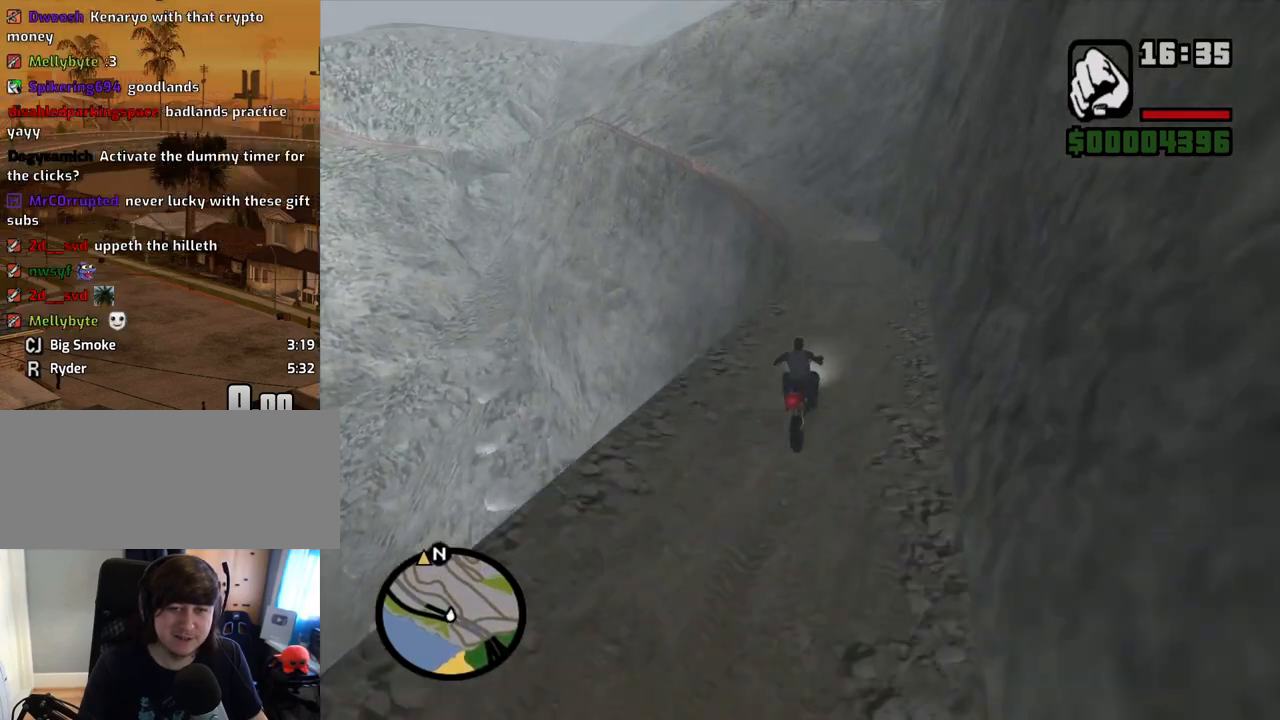
{"keys": ["w"], "mouse": [], "events": [[50, "a", "up"], [100, "2", "down"], [234, "2", "up"], [234, "d", "down"], [335, "2", "down"], [335, "d", "up"], [419, "2", "up"]]}
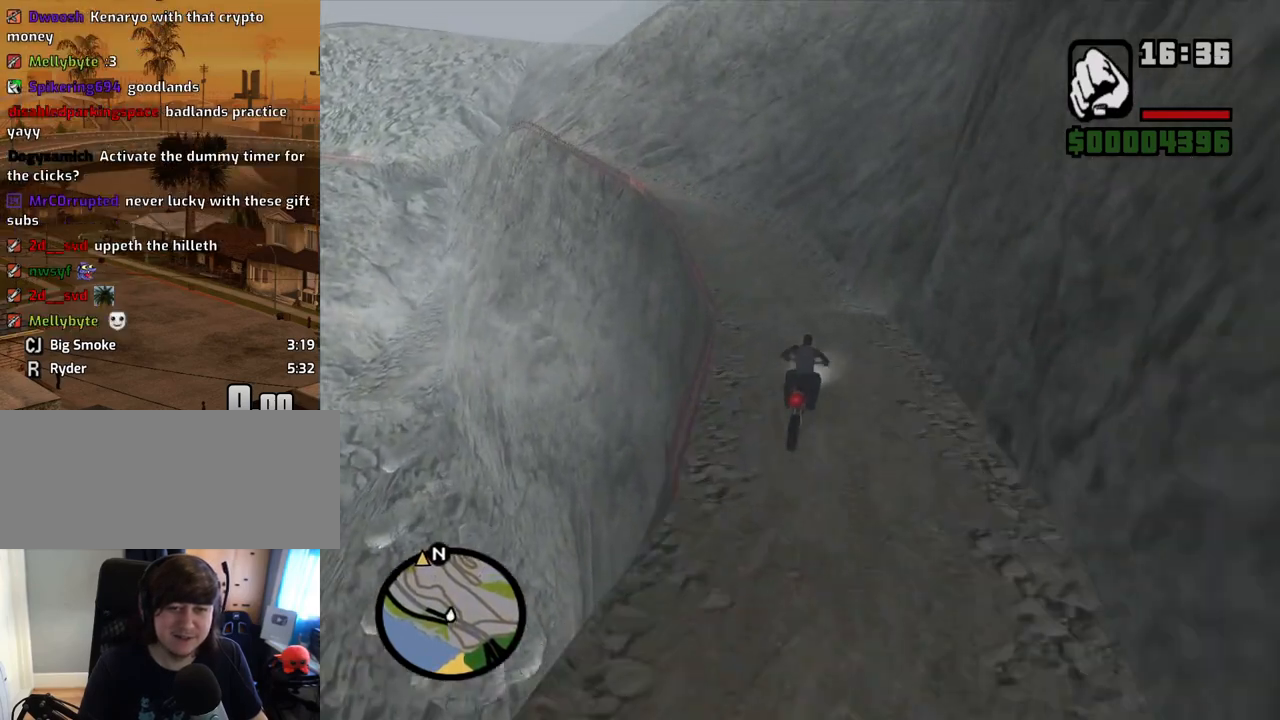
{"keys": ["2", "w"], "mouse": [], "events": [[33, "2", "down"], [134, "2", "up"], [268, "2", "down"], [368, "2", "up"], [452, "2", "down"]]}
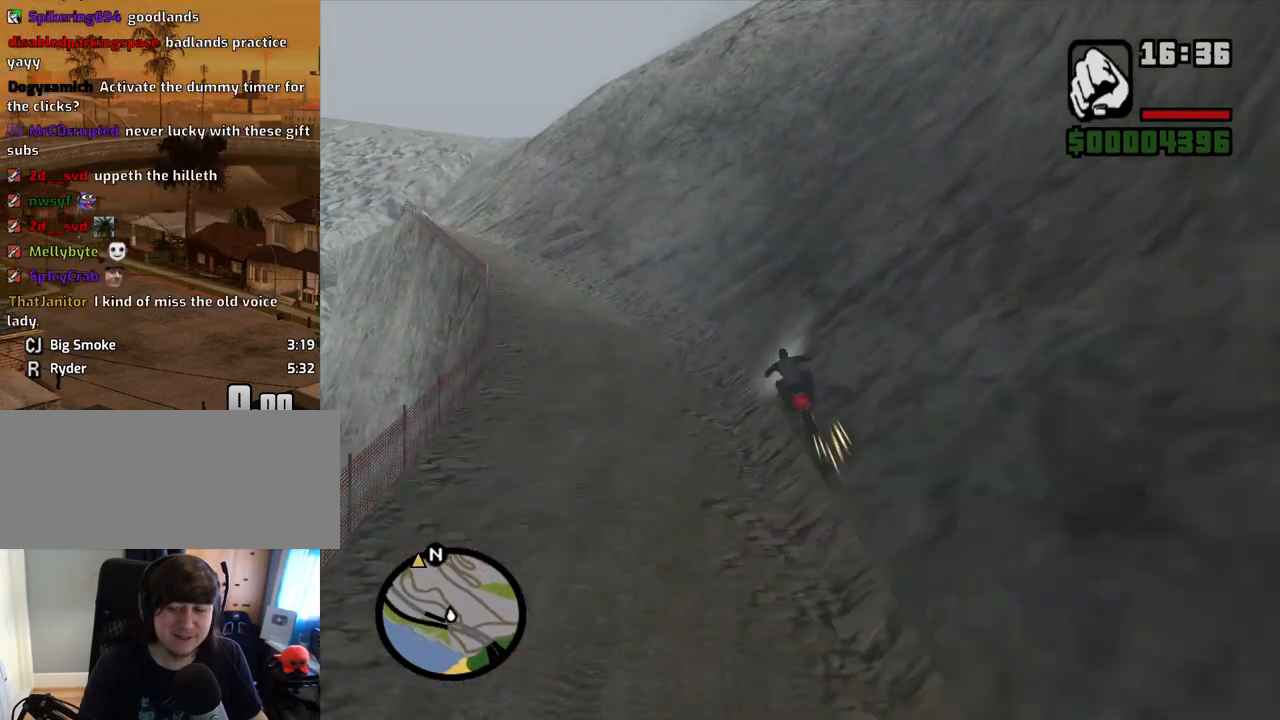
{"keys": ["2", "d", "w"], "mouse": [], "events": [[50, "2", "up"], [100, "2", "down"], [184, "d", "down"]]}
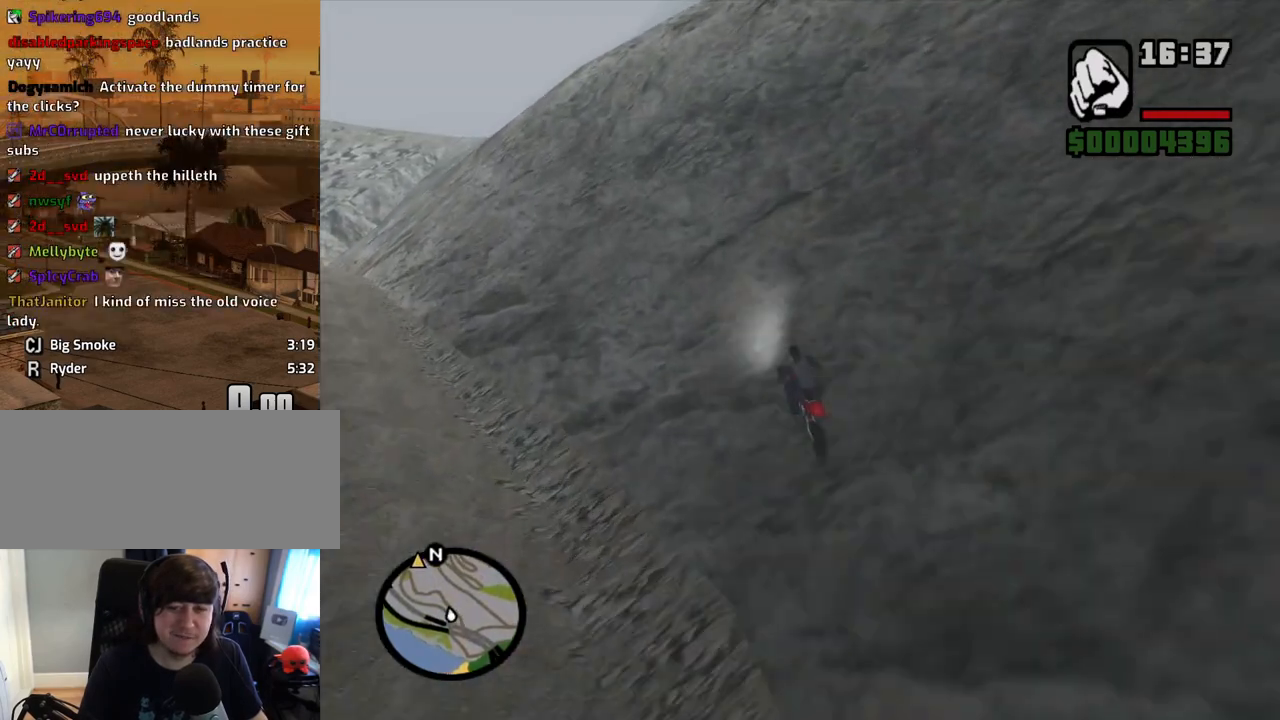
{"keys": ["2", "d", "w"], "mouse": [], "events": []}
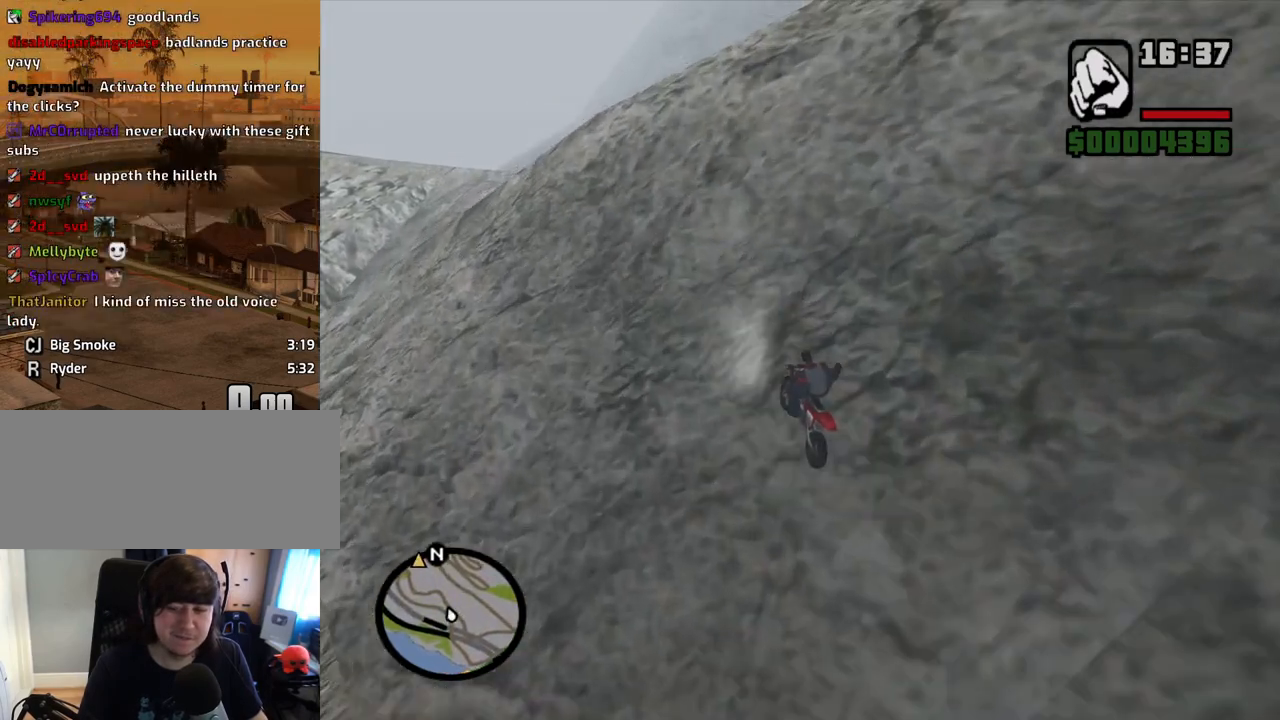
{"keys": ["2", "w"], "mouse": [], "events": [[117, "d", "up"], [251, "d", "down"], [486, "d", "up"]]}
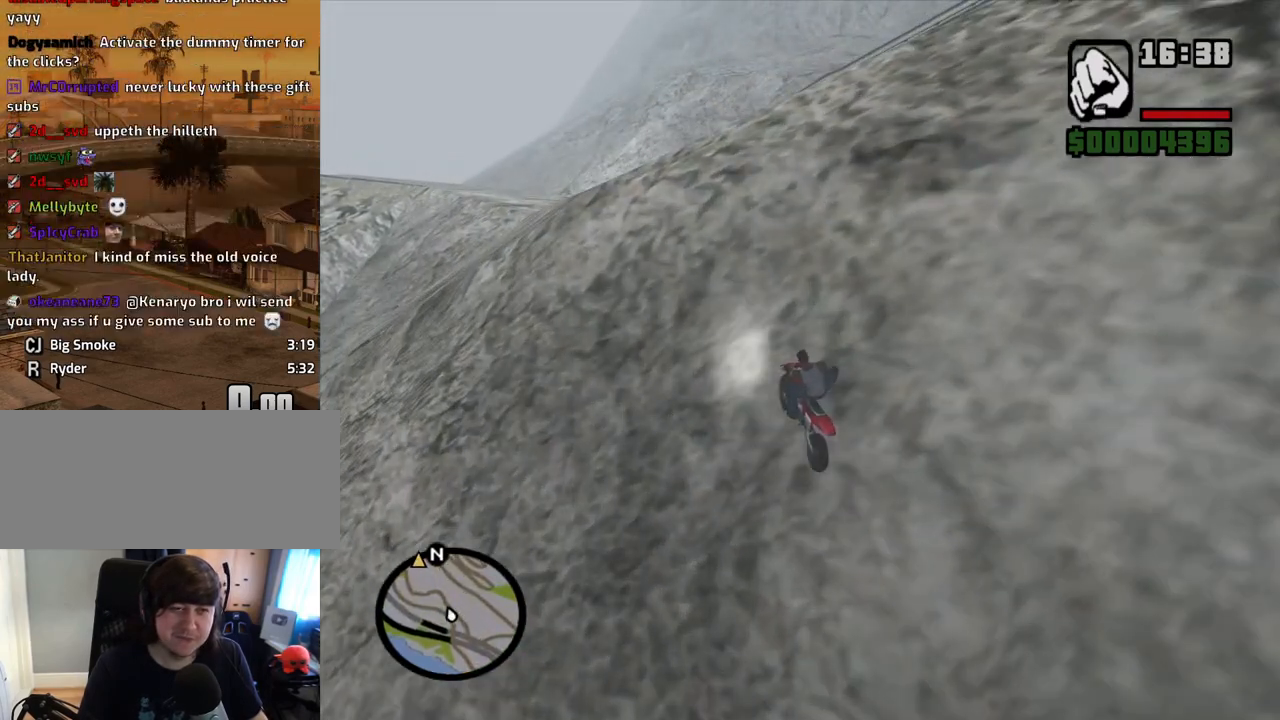
{"keys": ["2", "w"], "mouse": [], "events": [[268, "d", "down"], [402, "d", "up"]]}
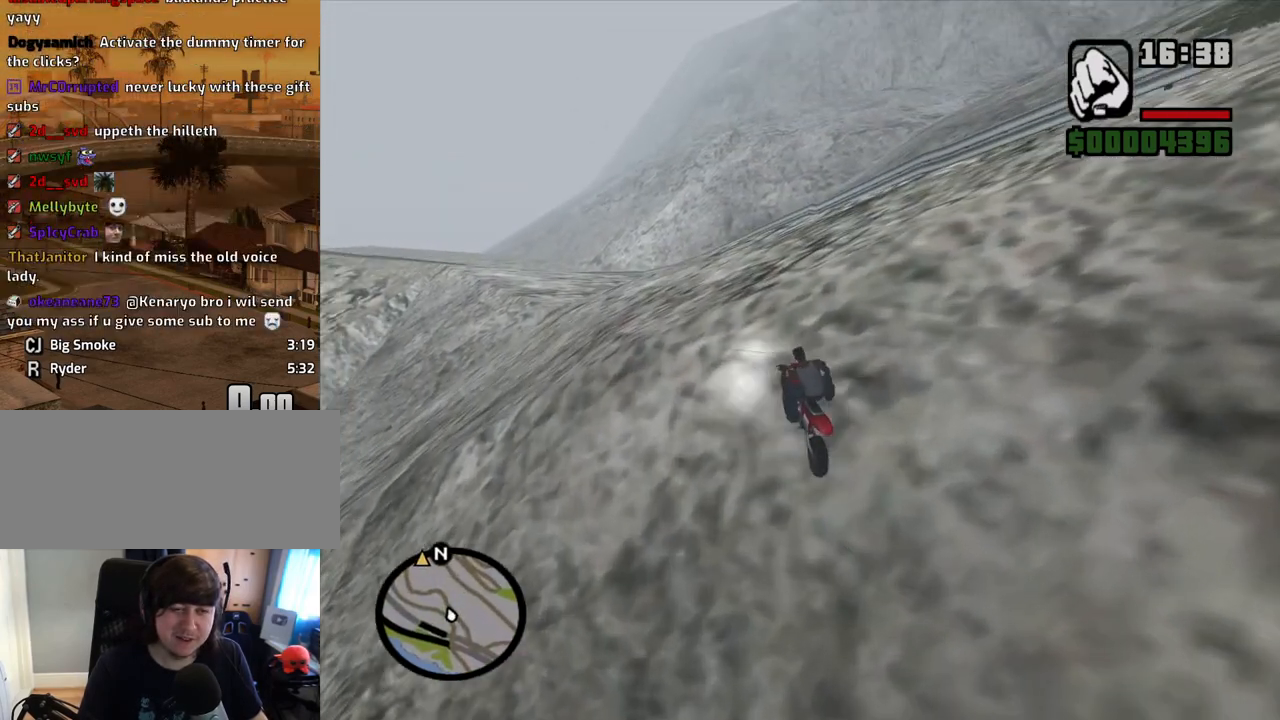
{"keys": ["2", "w"], "mouse": [], "events": [[50, "d", "down"], [234, "d", "up"]]}
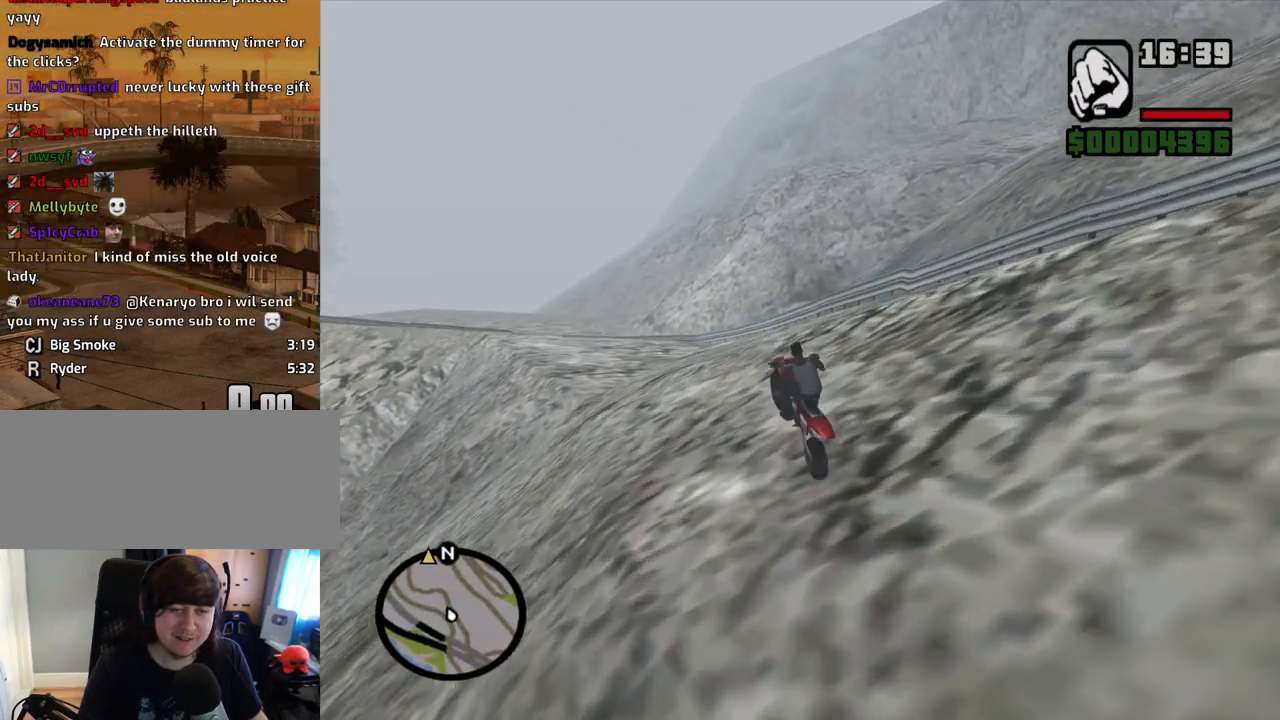
{"keys": ["w"], "mouse": [], "events": [[218, "2", "up"], [268, "d", "down"], [318, "2", "down"], [502, "2", "up"], [502, "d", "up"]]}
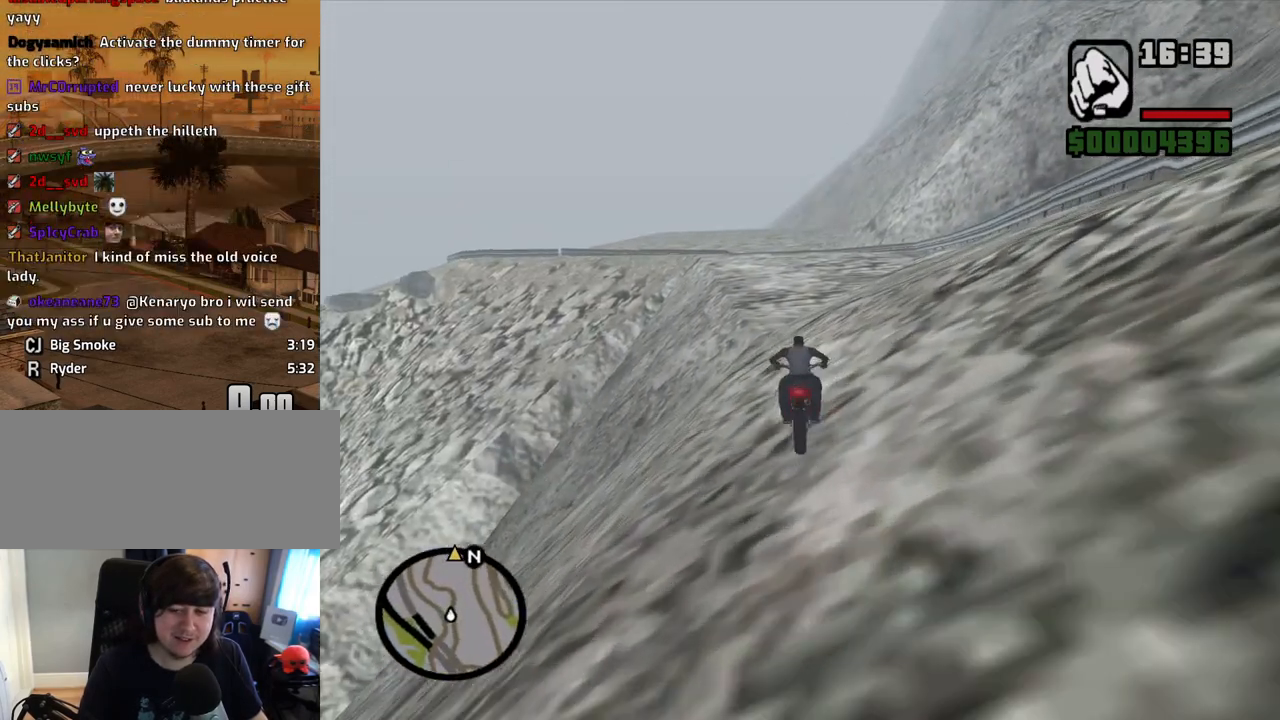
{"keys": ["w"], "mouse": [], "events": [[51, "2", "down"], [185, "2", "up"], [285, "2", "down"], [386, "2", "up"]]}
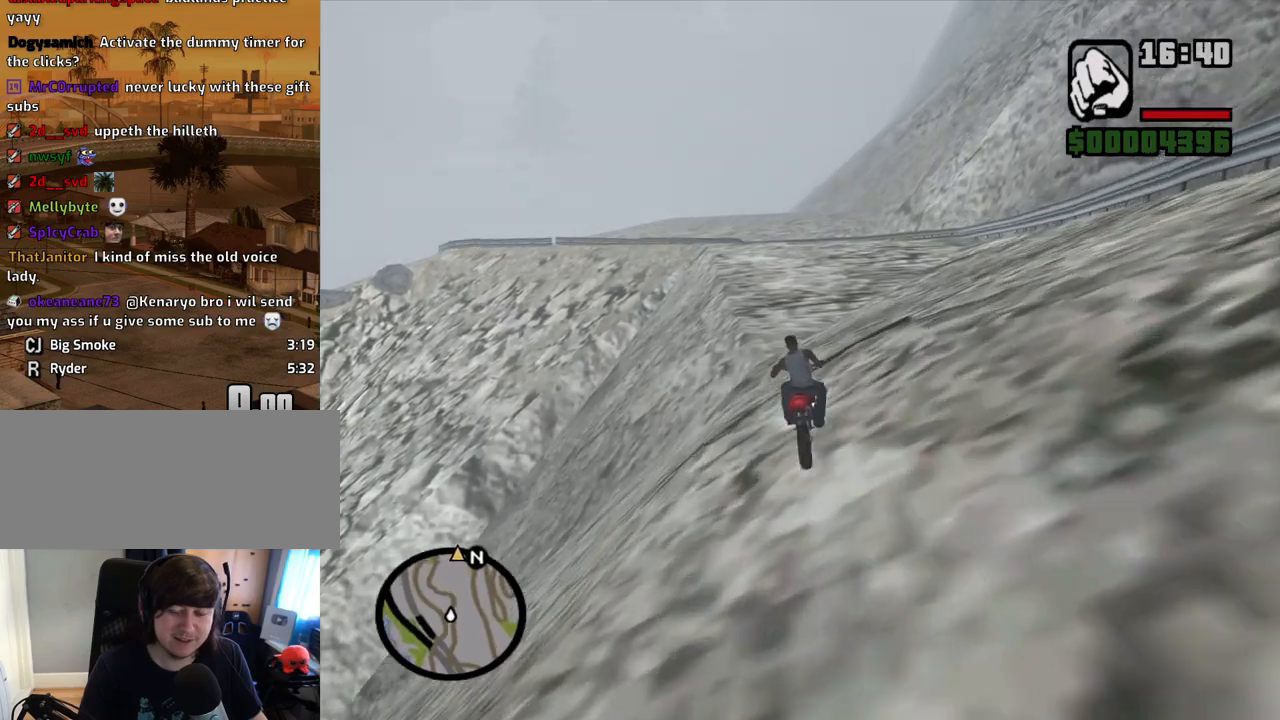
{"keys": ["w"], "mouse": [], "events": [[151, "2", "down"], [235, "2", "up"], [335, "2", "down"], [419, "2", "up"]]}
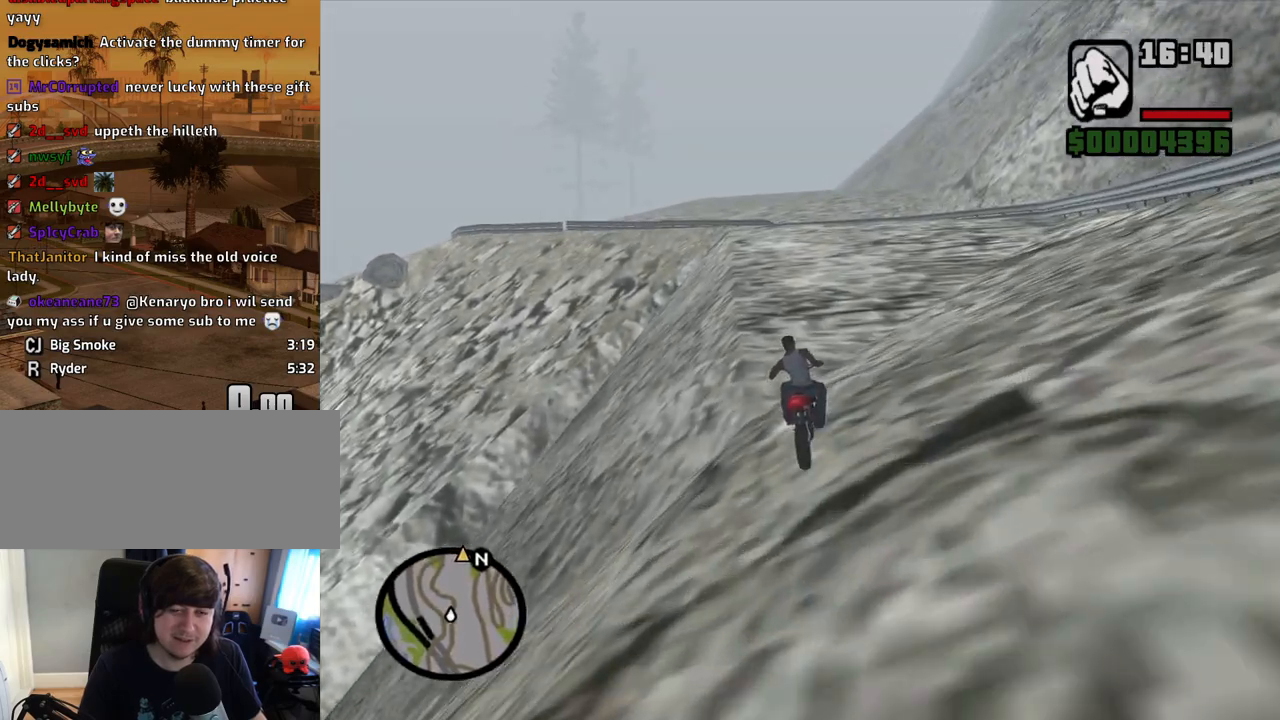
{"keys": ["2", "w"], "mouse": [], "events": [[17, "2", "down"], [151, "2", "up"], [251, "2", "down"], [352, "2", "up"], [436, "2", "down"]]}
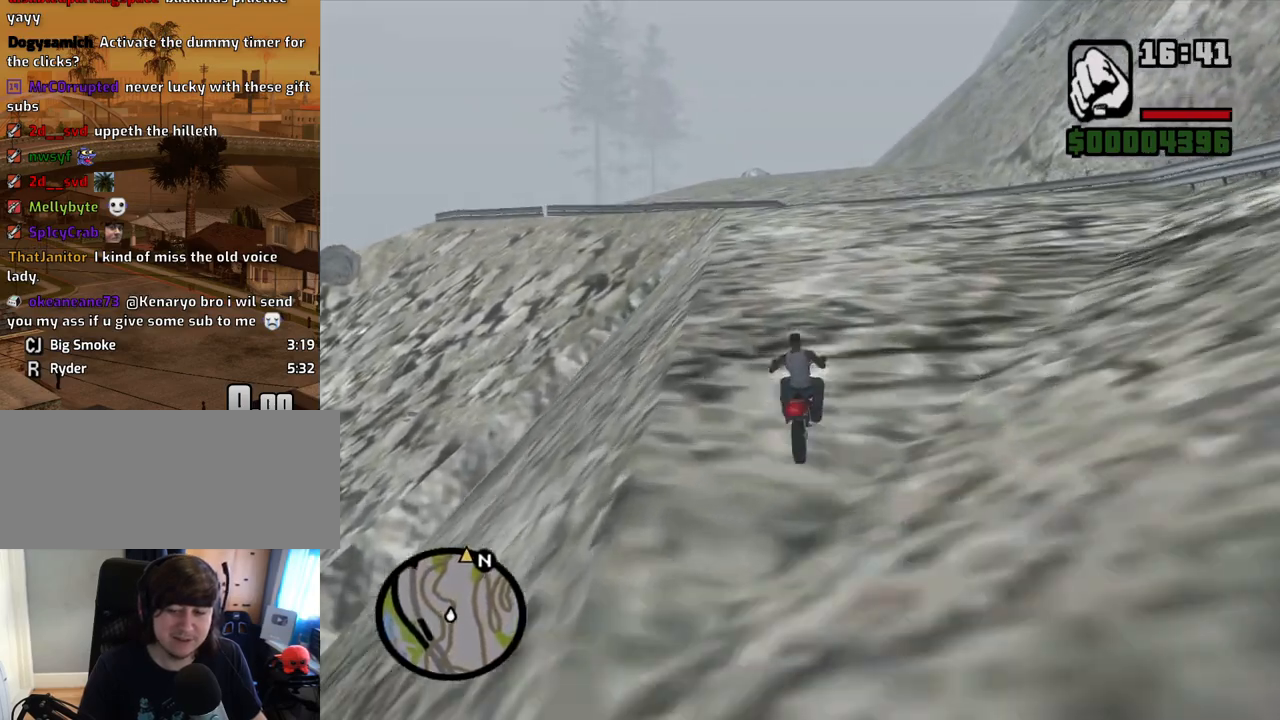
{"keys": ["w"], "mouse": [], "events": [[33, "2", "up"], [134, "2", "down"], [268, "2", "up"], [368, "2", "down"], [503, "2", "up"]]}
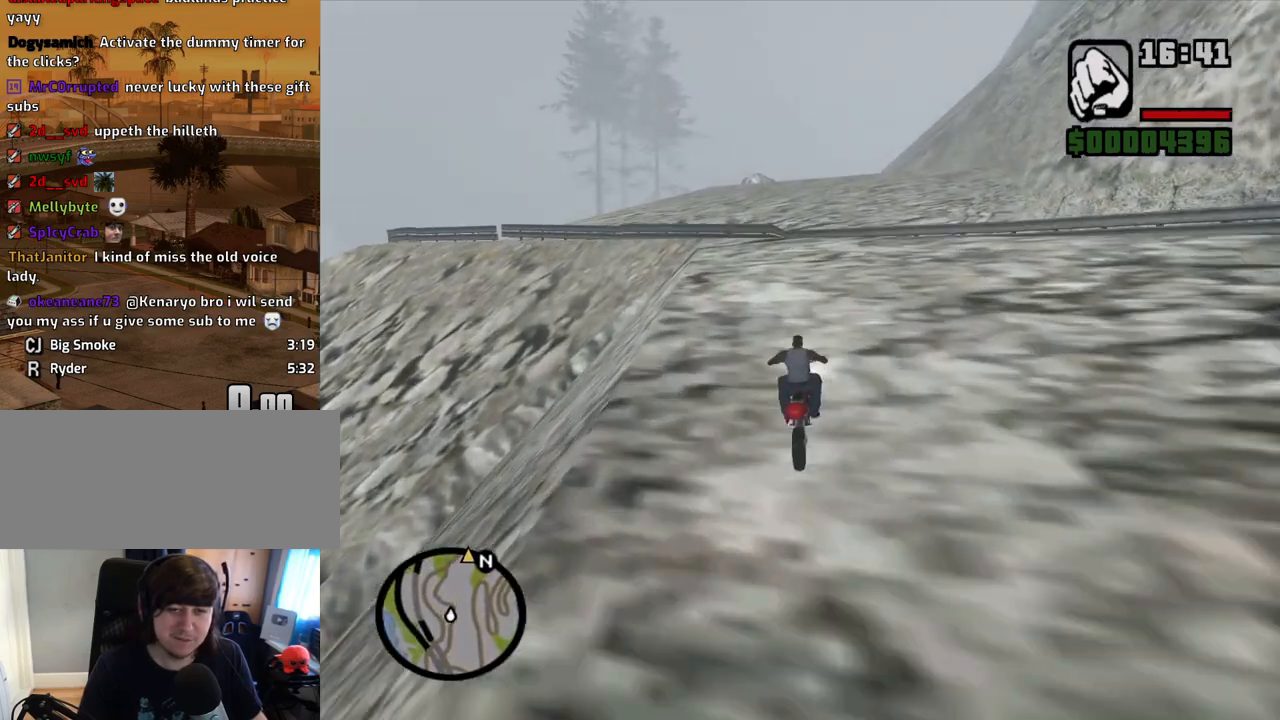
{"keys": ["2", "a", "w"], "mouse": [], "events": [[50, "2", "down"], [184, "2", "up"], [284, "2", "down"], [368, "a", "down"], [418, "2", "up"], [469, "2", "down"]]}
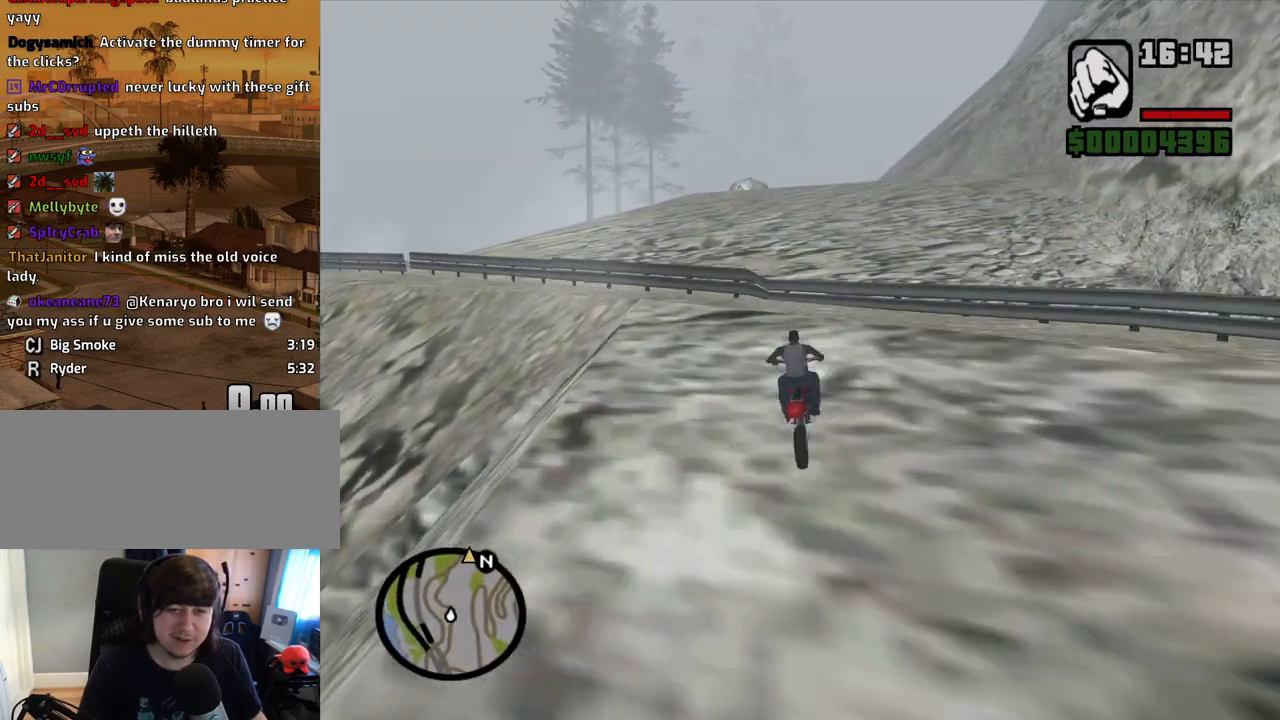
{"keys": ["w"], "mouse": [], "events": [[134, "2", "up"], [167, "a", "up"]]}
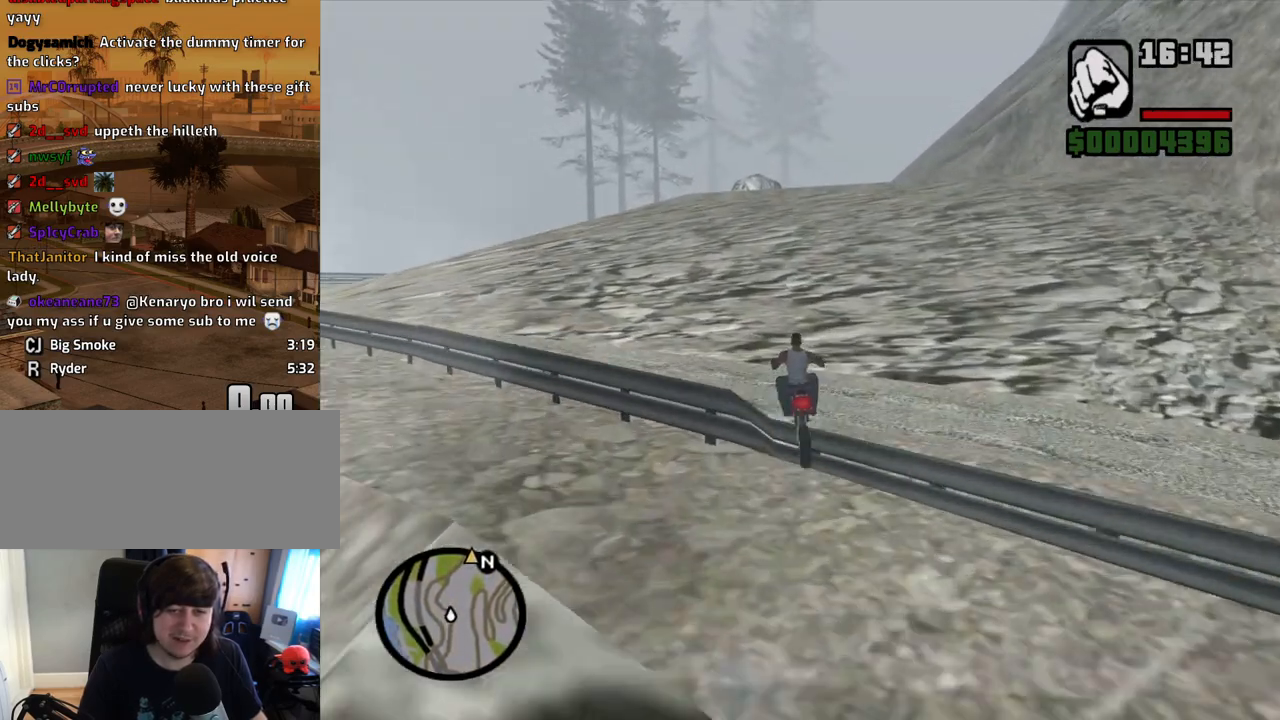
{"keys": ["2", "a", "w"], "mouse": [], "events": [[51, "a", "down"], [470, "2", "down"]]}
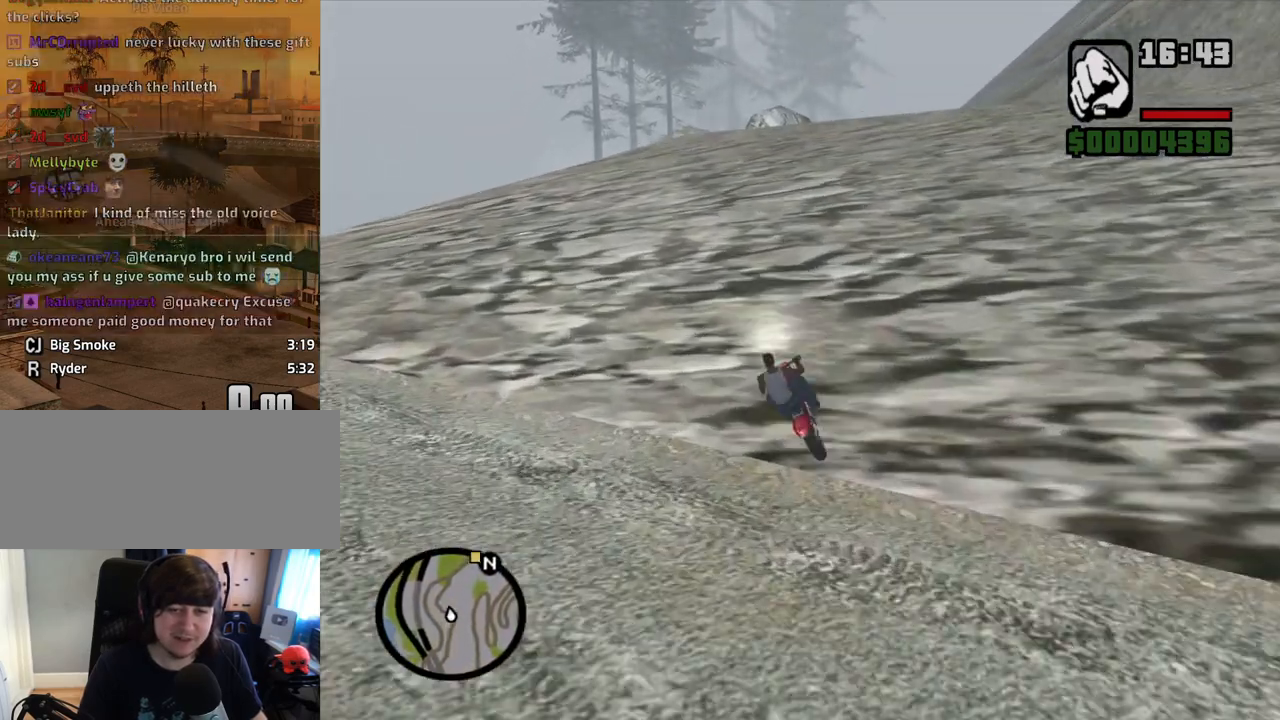
{"keys": ["2", "w"], "mouse": [], "events": [[17, "a", "up"], [101, "2", "up"], [184, "2", "down"], [335, "2", "up"], [386, "2", "down"]]}
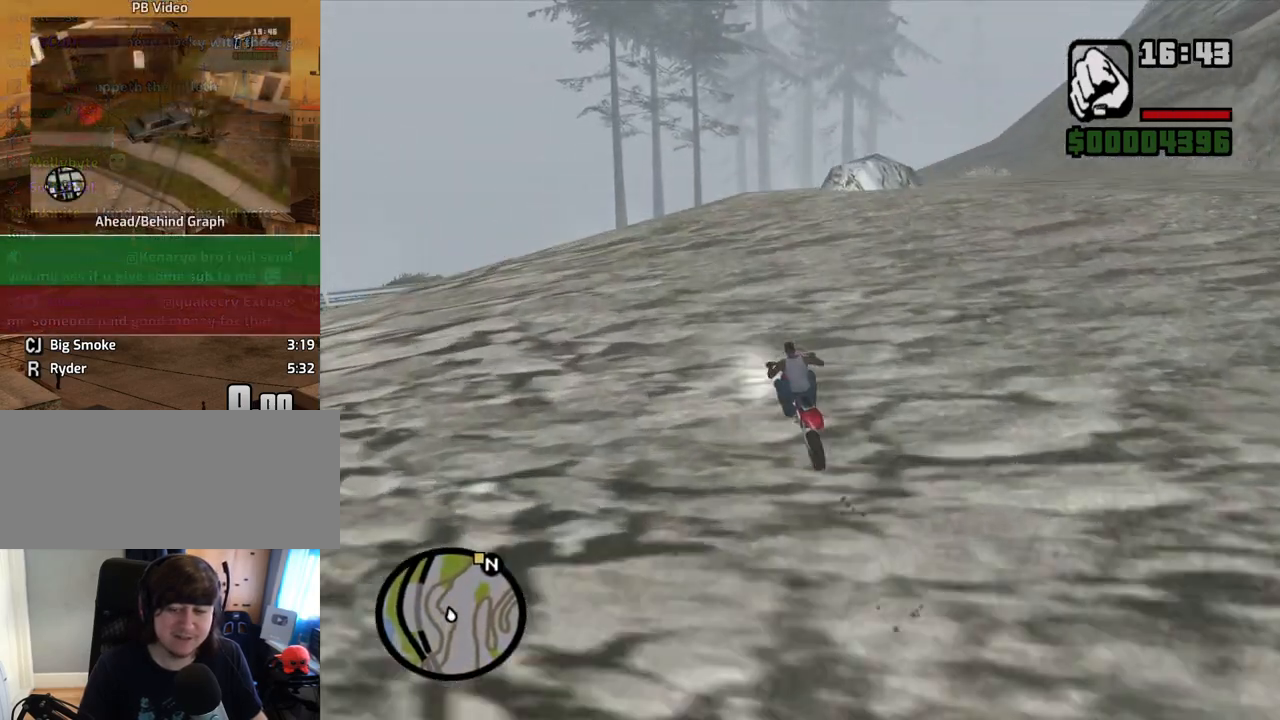
{"keys": ["d", "w"], "mouse": [], "events": [[67, "2", "up"], [117, "2", "down"], [251, "2", "up"], [302, "d", "down"]]}
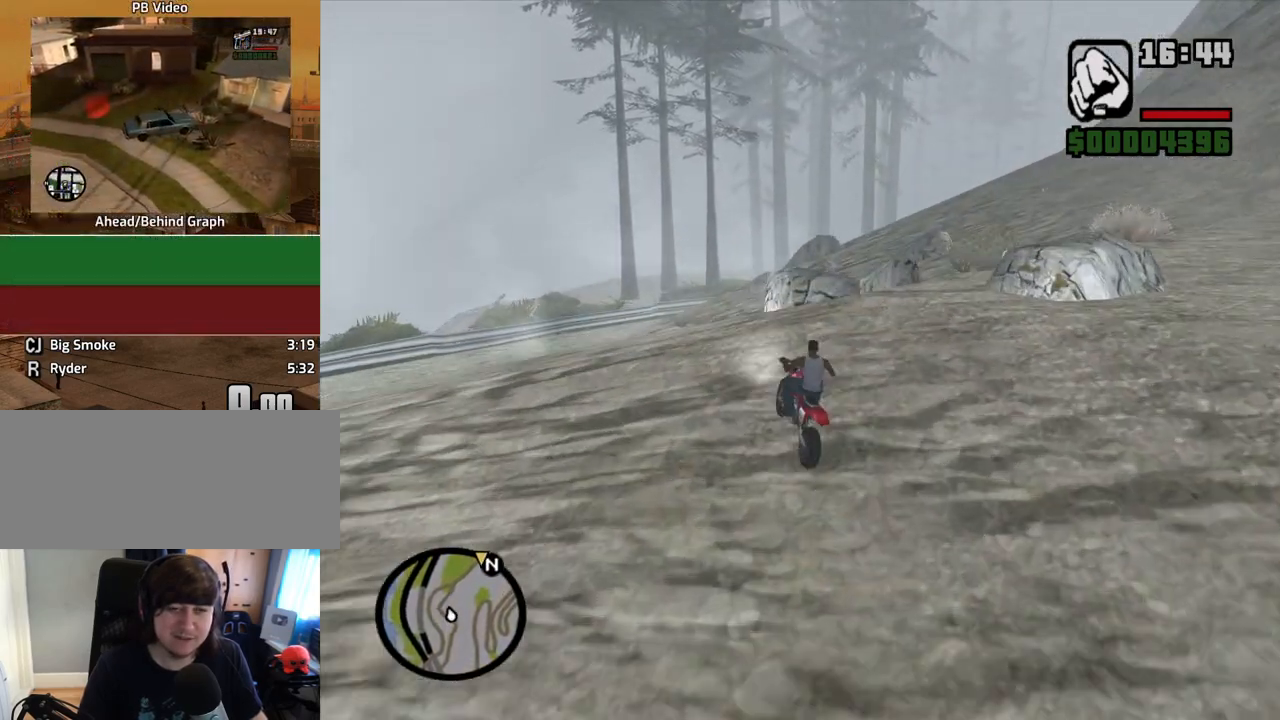
{"keys": ["w"], "mouse": [], "events": [[167, "d", "up"]]}
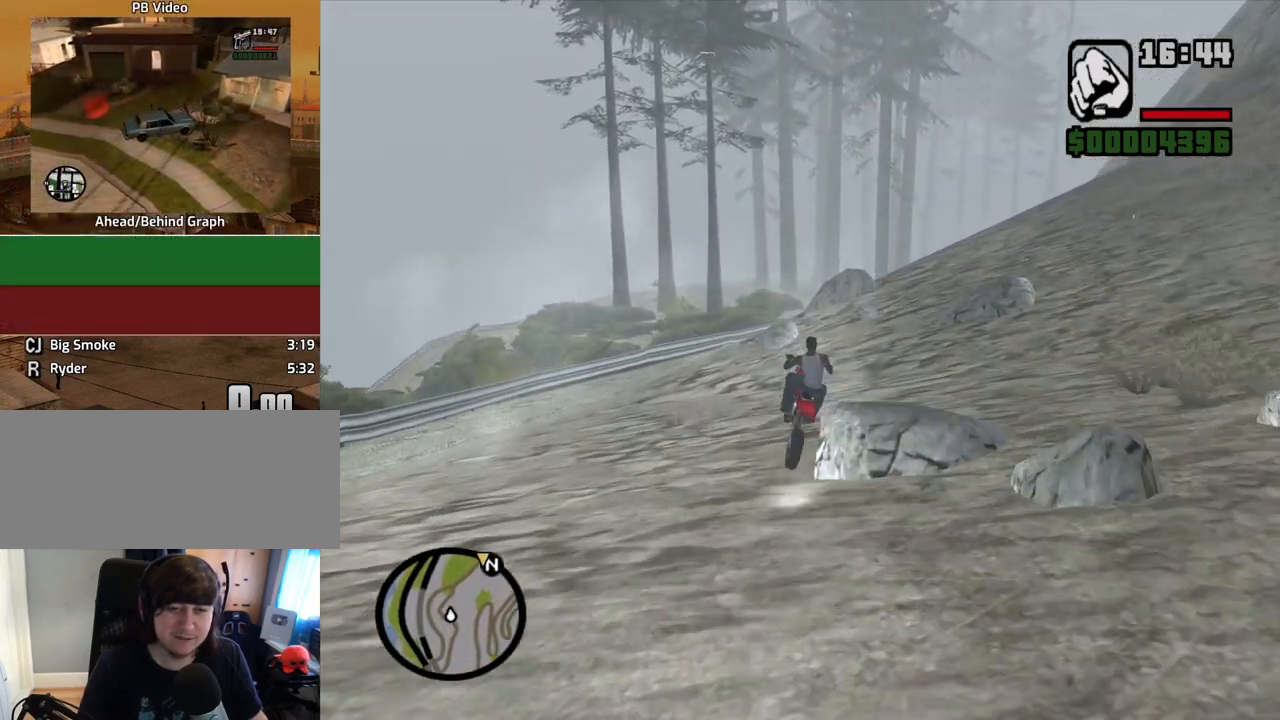
{"keys": ["a", "w"], "mouse": [], "events": [[336, "a", "down"]]}
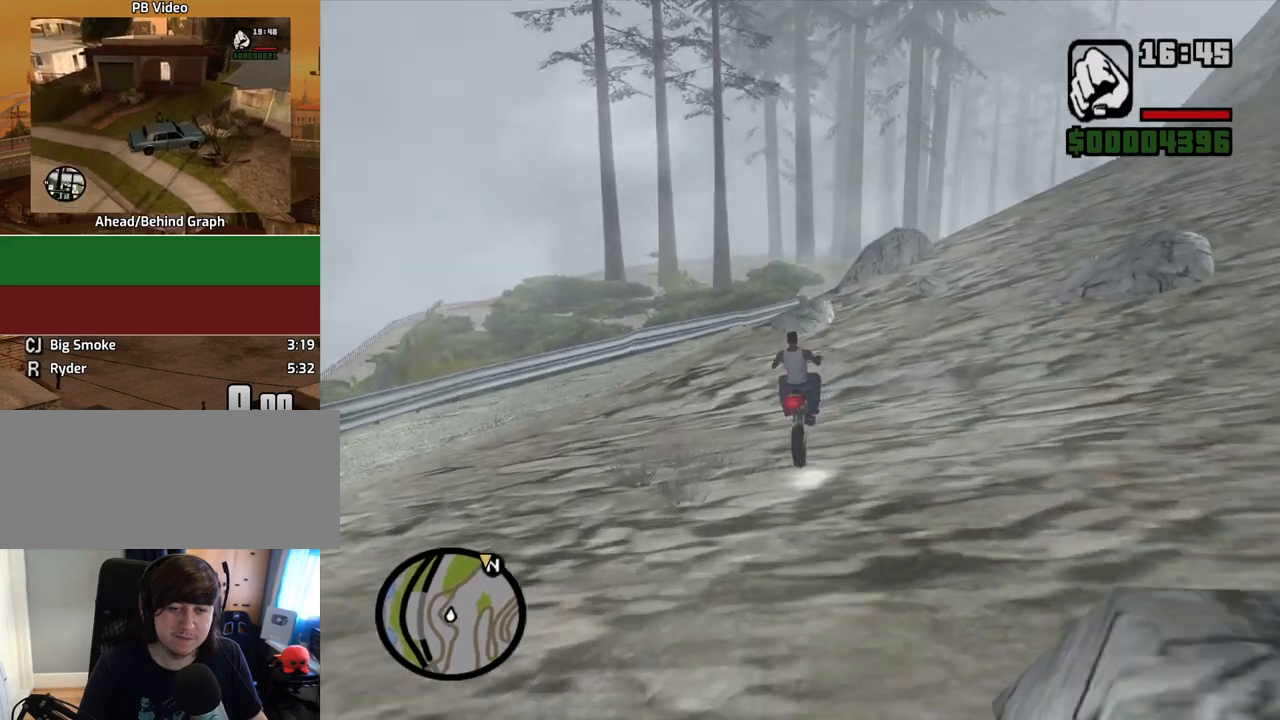
{"keys": ["d", "w"], "mouse": [], "events": [[453, "d", "down"], [503, "a", "up"]]}
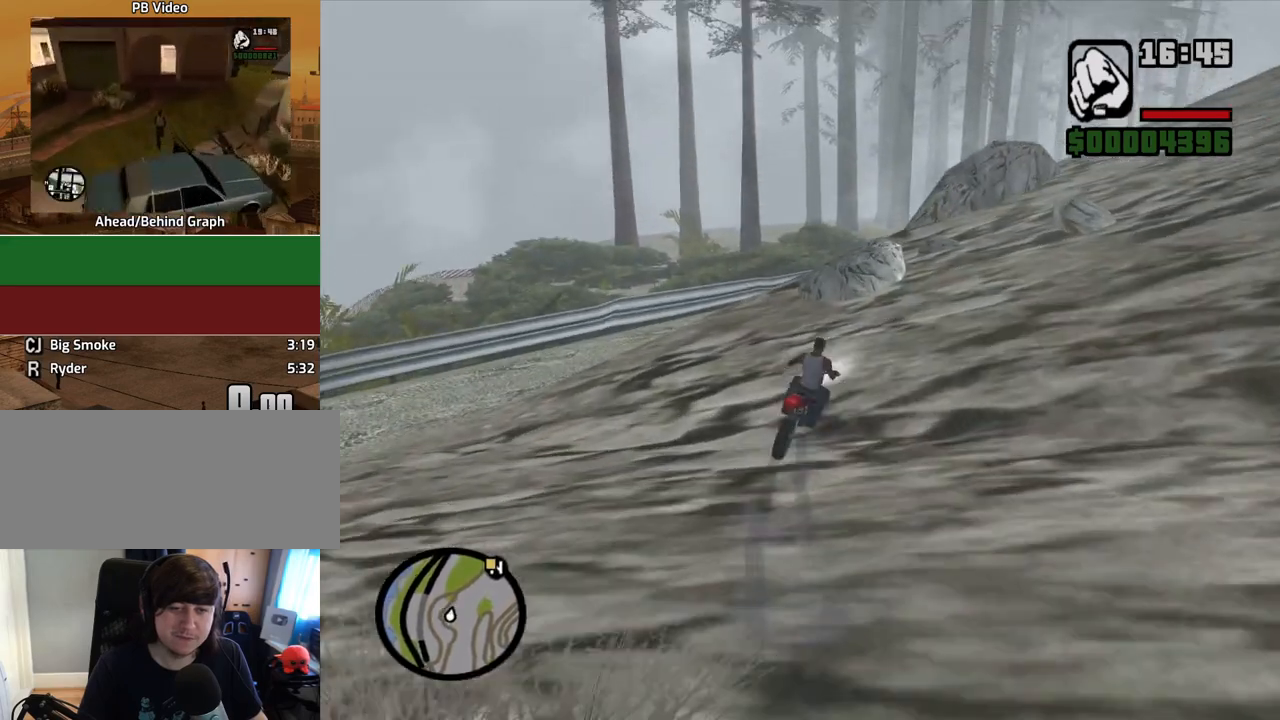
{"keys": ["2", "w"], "mouse": [], "events": [[50, "w", "up"], [335, "w", "down"], [469, "2", "down"], [469, "d", "up"]]}
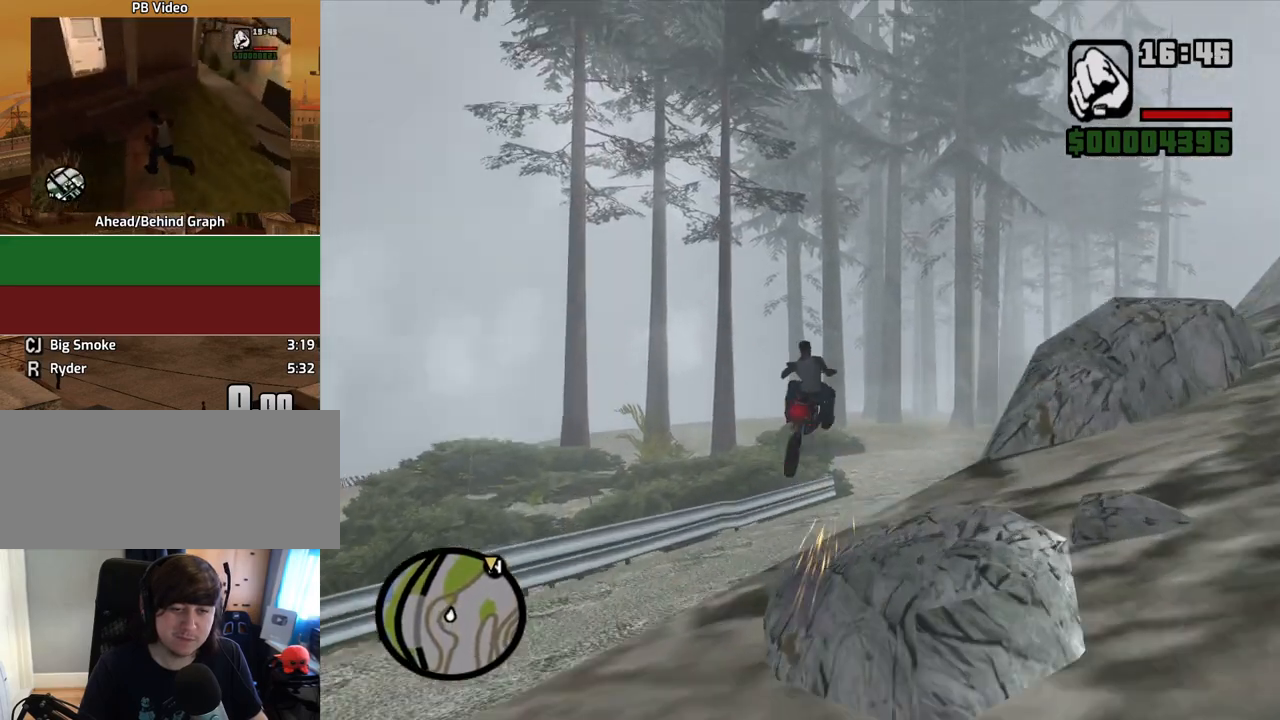
{"keys": ["5", "w"], "mouse": [], "events": [[101, "d", "down"], [151, "2", "up"], [184, "2", "down"], [184, "d", "up"], [285, "2", "up"], [385, "5", "down"]]}
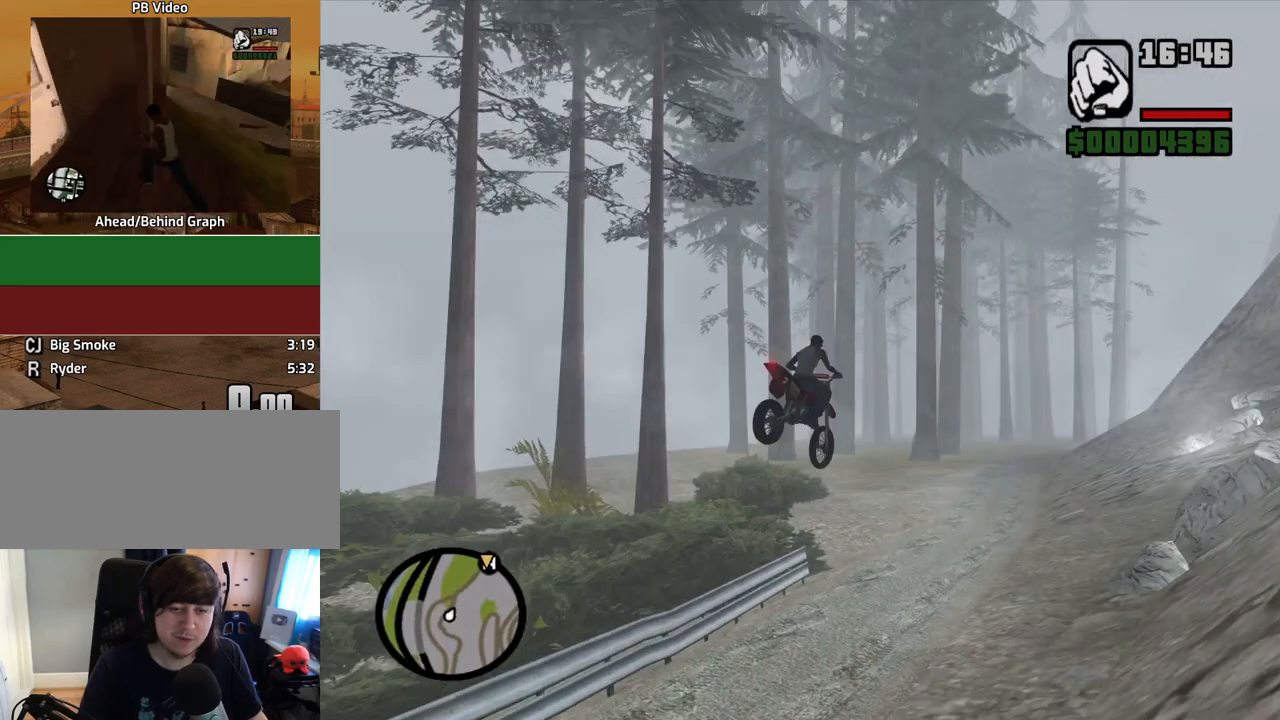
{"keys": ["w"], "mouse": [], "events": [[16, "5", "up"]]}
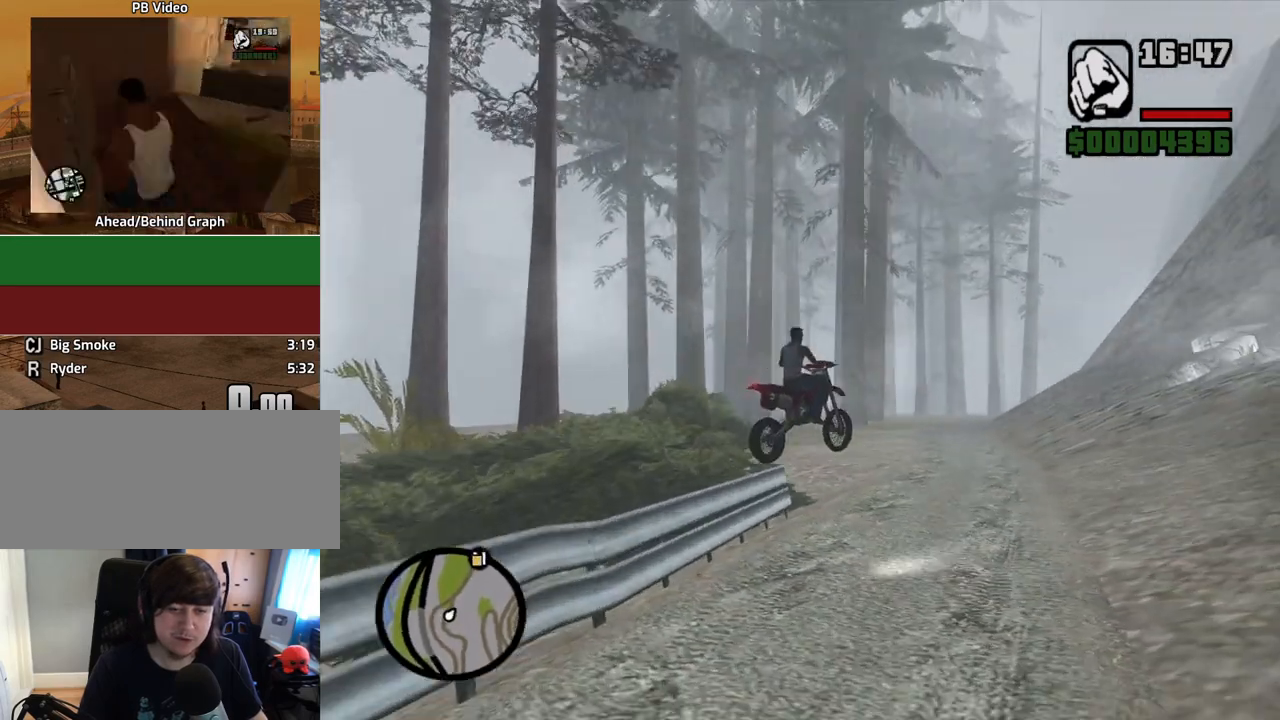
{"keys": ["2", "d", "w"], "mouse": [], "events": [[217, "2", "down"], [217, "d", "down"], [368, "2", "up"], [402, "2", "down"]]}
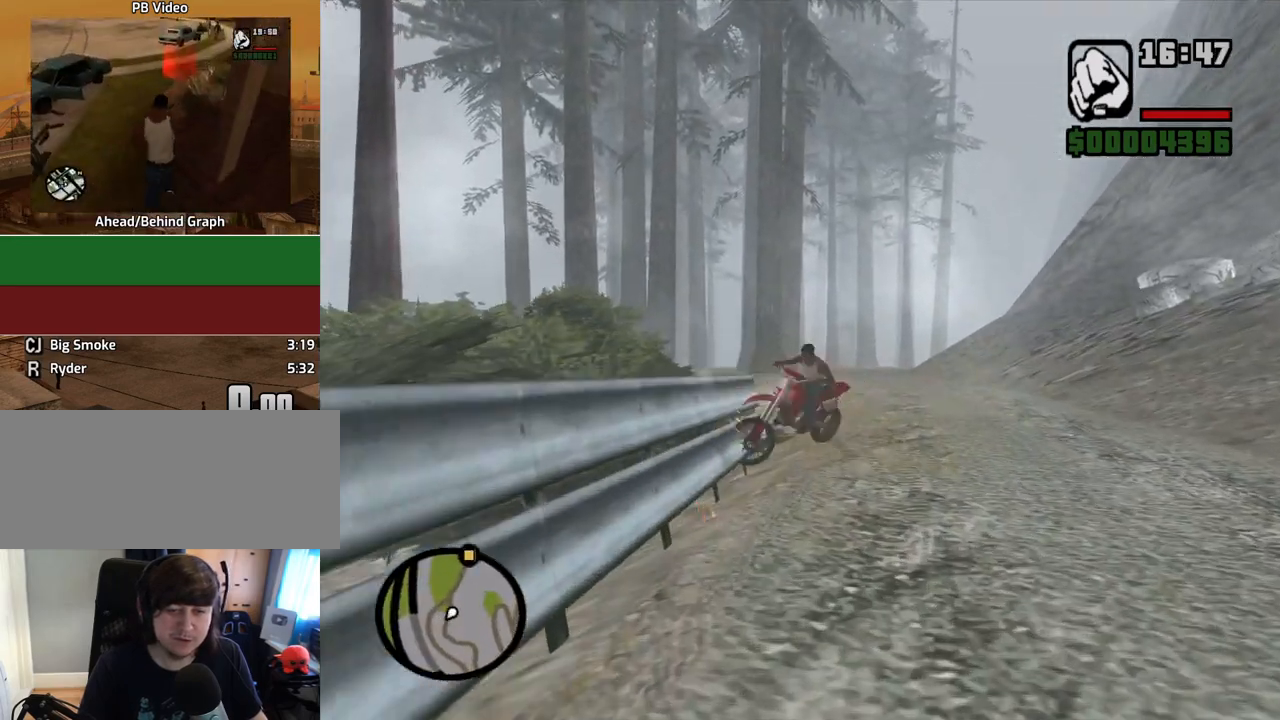
{"keys": ["2", "a", "w"], "mouse": [], "events": [[101, "2", "up"], [185, "2", "down"], [185, "d", "up"], [285, "a", "down"], [335, "2", "up"], [419, "2", "down"]]}
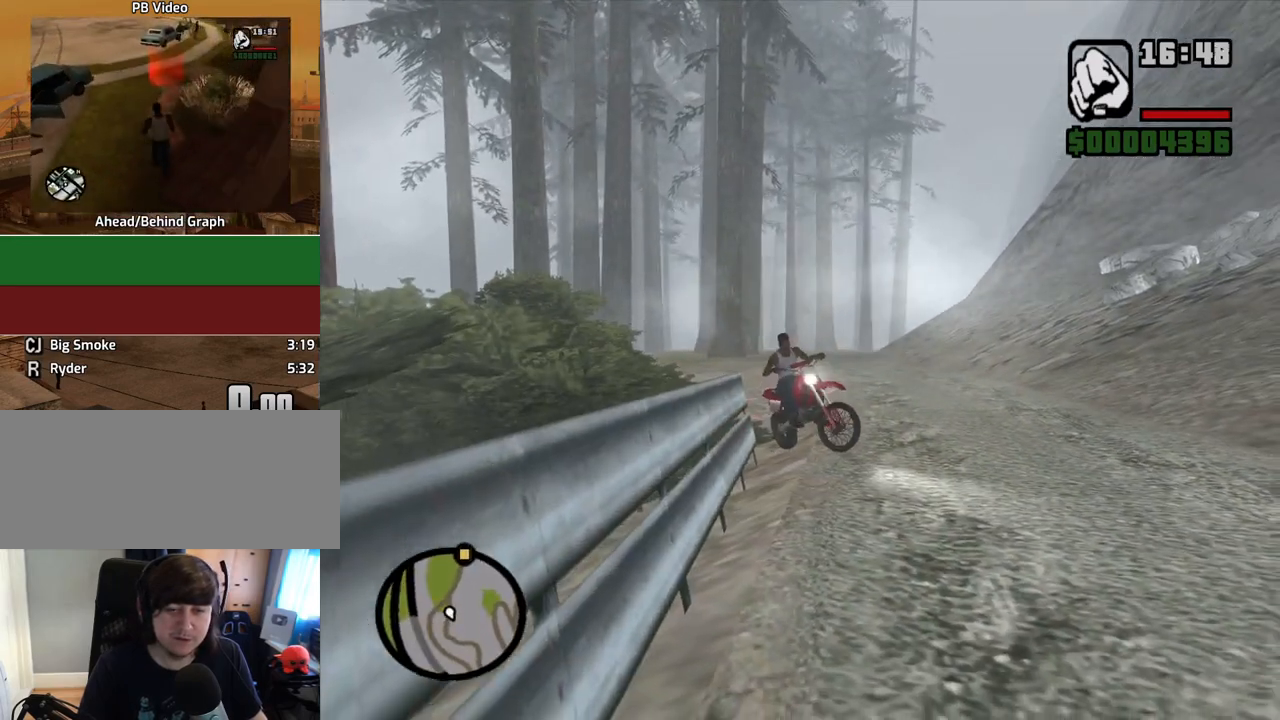
{"keys": ["5", "a", "w"], "mouse": [], "events": [[134, "2", "up"], [268, "5", "down"]]}
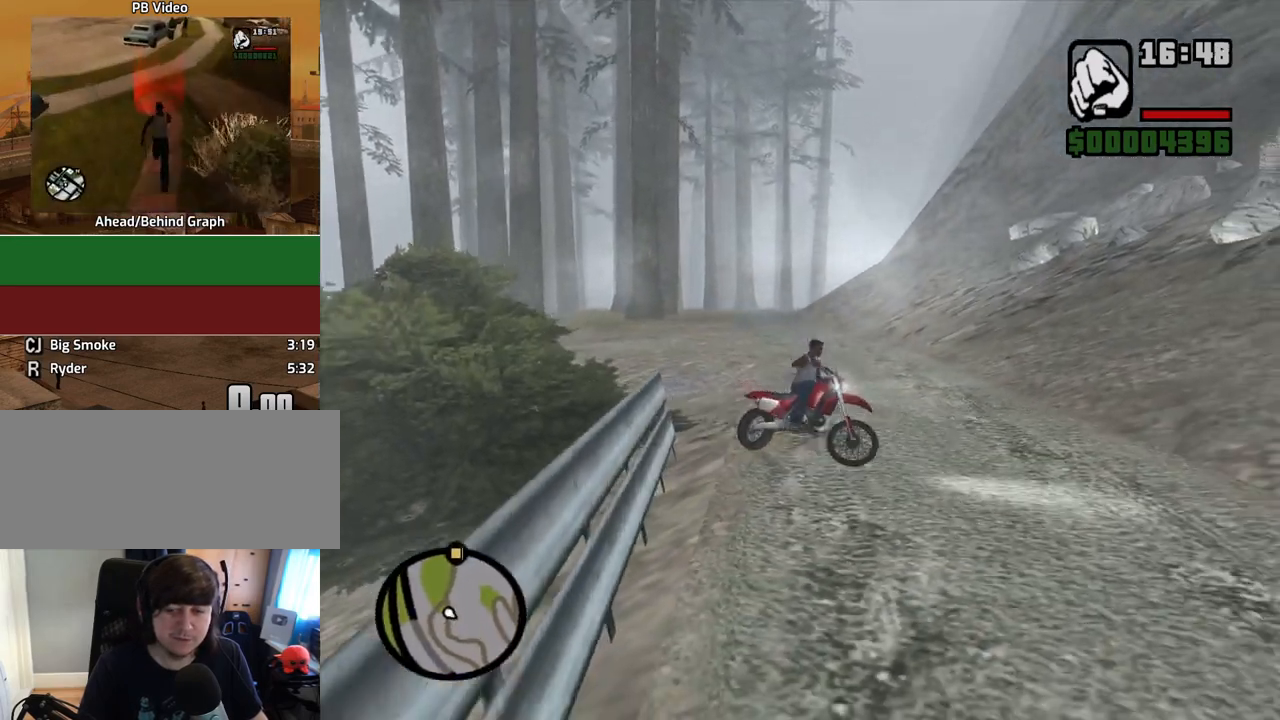
{"keys": ["a", "w"], "mouse": [], "events": [[50, "w", "up"], [335, "w", "down"], [419, "5", "up"]]}
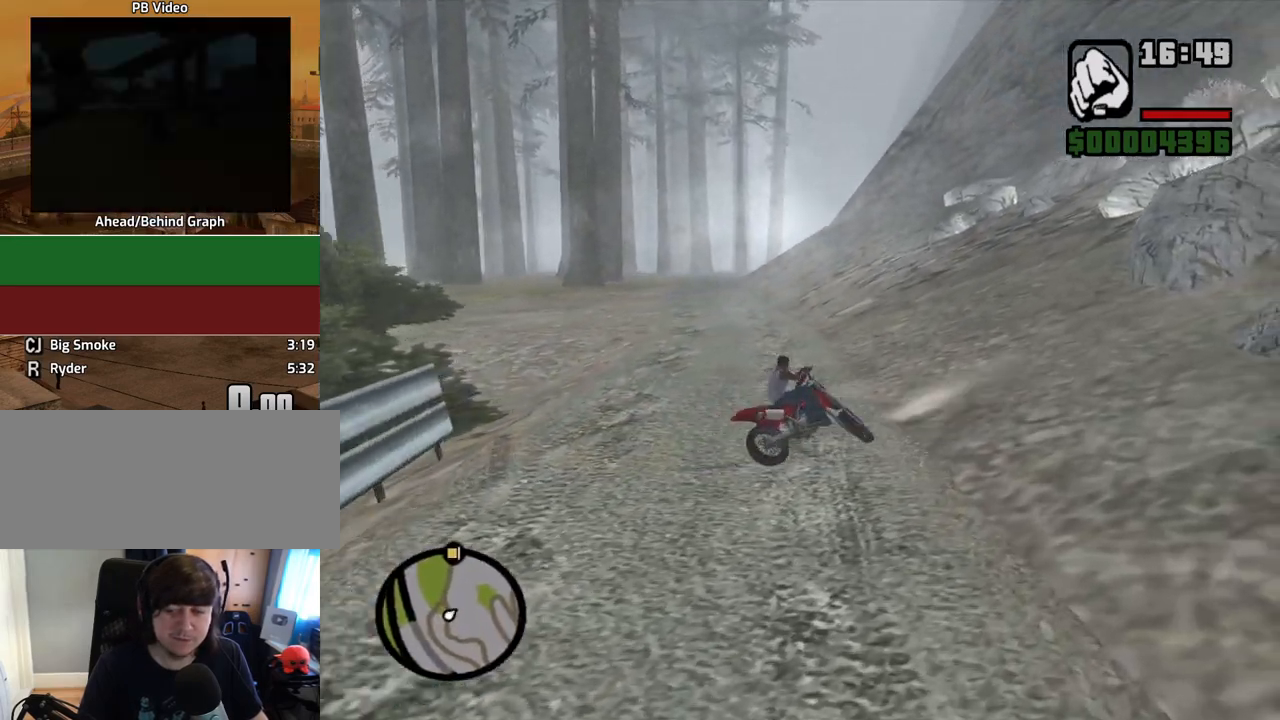
{"keys": ["2", "w"], "mouse": [], "events": [[17, "2", "down"], [134, "2", "up"], [184, "2", "down"], [335, "2", "up"], [419, "2", "down"], [469, "a", "up"]]}
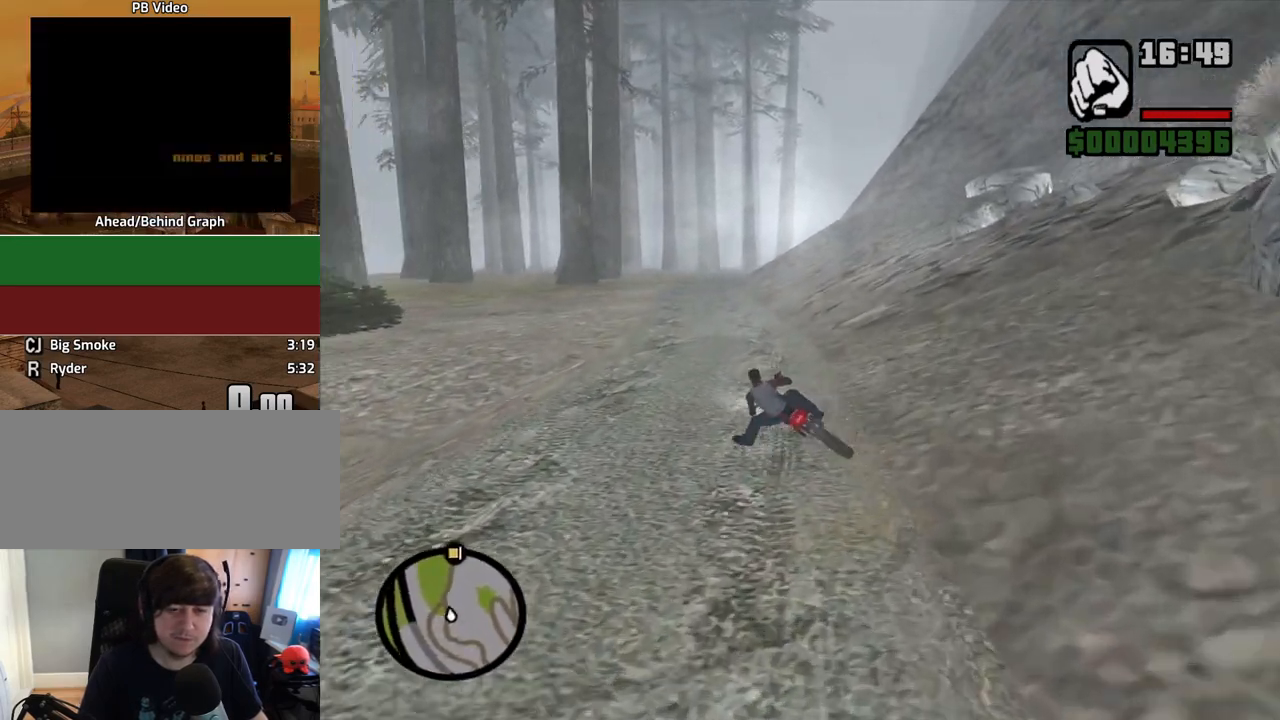
{"keys": ["w"], "mouse": [], "events": [[67, "2", "up"], [117, "d", "down"], [150, "2", "down"], [251, "d", "up"], [301, "2", "up"], [352, "2", "down"], [486, "2", "up"]]}